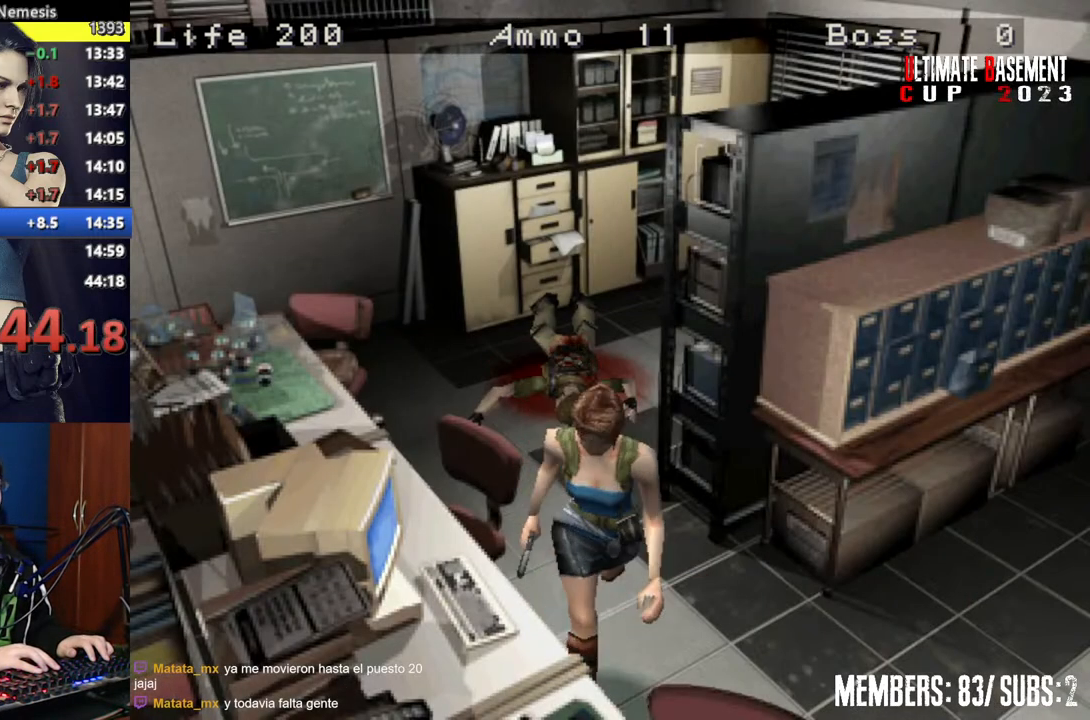
Gameplay with keyboard; each line is a JSON object with the keys held at the frame after it. "events" lists presses ("down") and releases ("up") of "a", "d", "k", "l", "o", "q", "s", "semicolon", "shift", "space" and "w" between this image and that frame as [ms after this image, input, new state], when the widget could be followed in between. No other keys are recorded. Mouse input is not recorded.
{"keys": ["d", "shift", "w"], "events": [[200, "a", "up"], [450, "d", "down"]]}
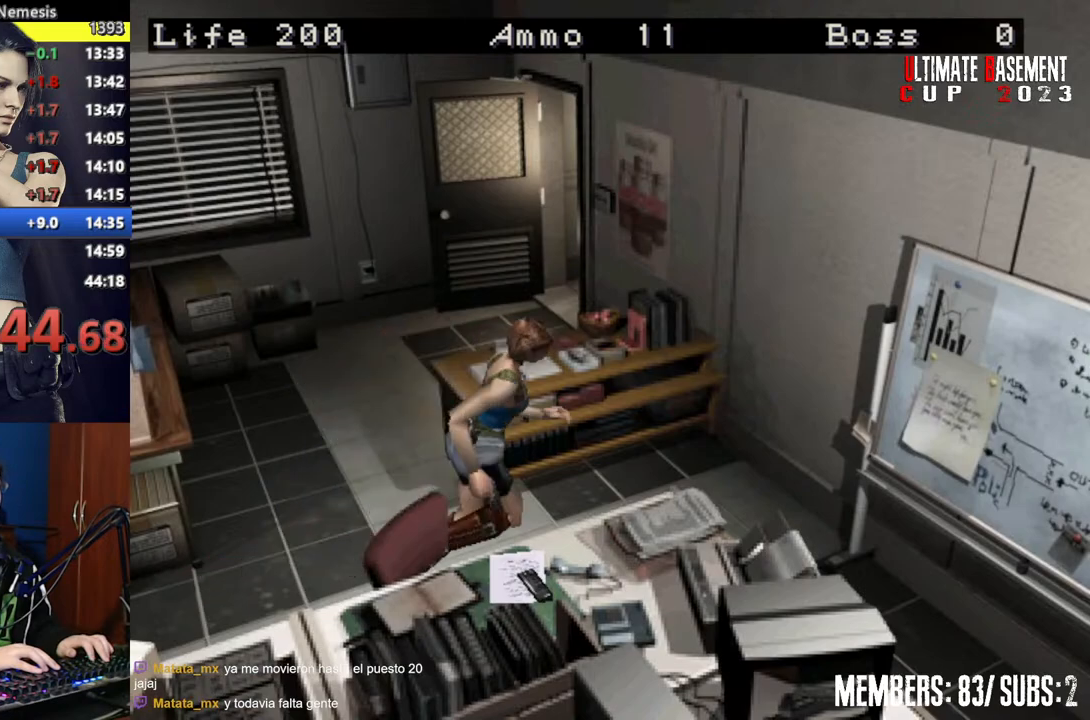
{"keys": ["shift", "w"], "events": [[167, "d", "up"], [317, "d", "down"], [500, "d", "up"]]}
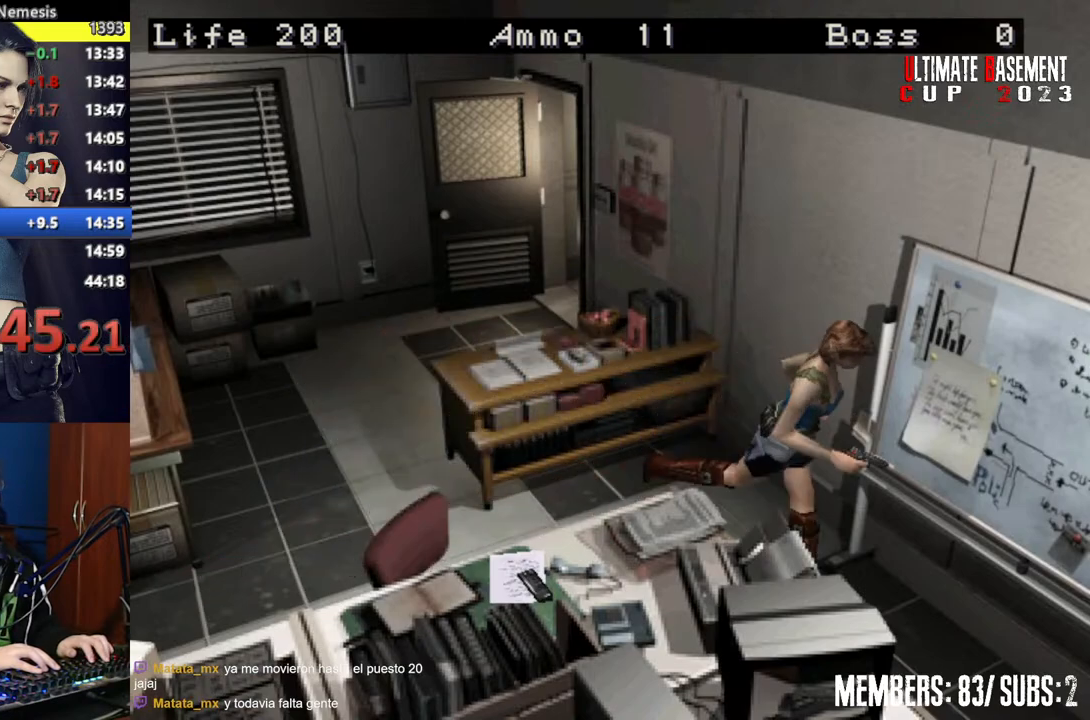
{"keys": ["shift", "w"], "events": [[100, "d", "down"], [350, "d", "up"]]}
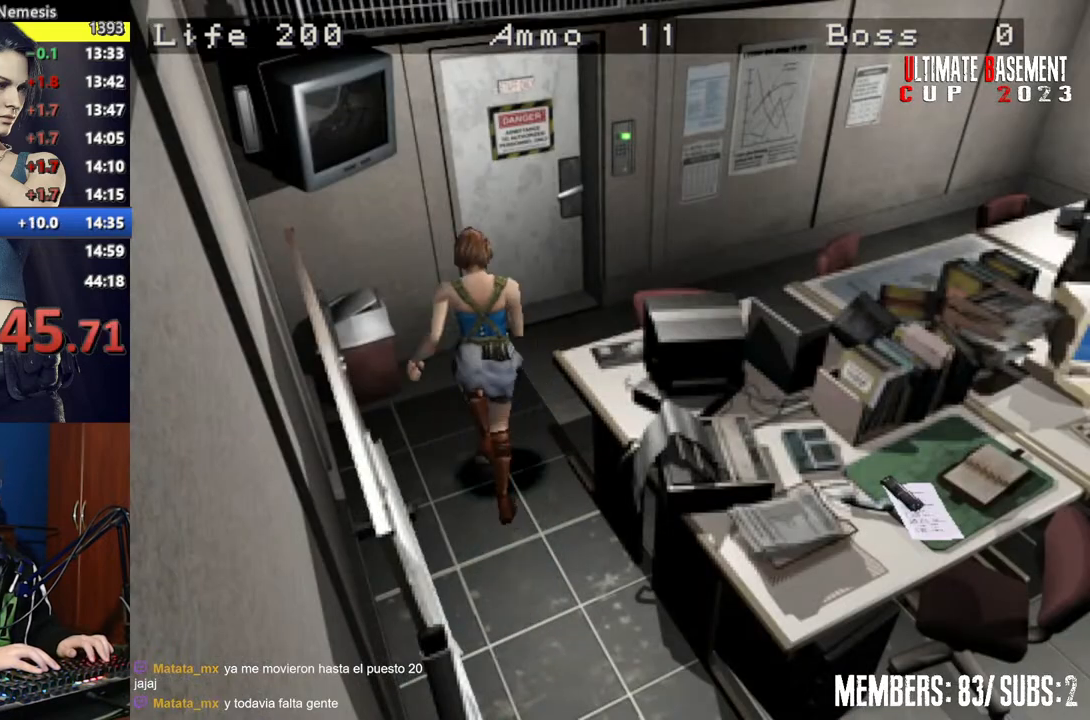
{"keys": ["shift"], "events": [[67, "d", "down"], [150, "d", "up"], [250, "semicolon", "down"], [500, "semicolon", "up"], [500, "w", "up"]]}
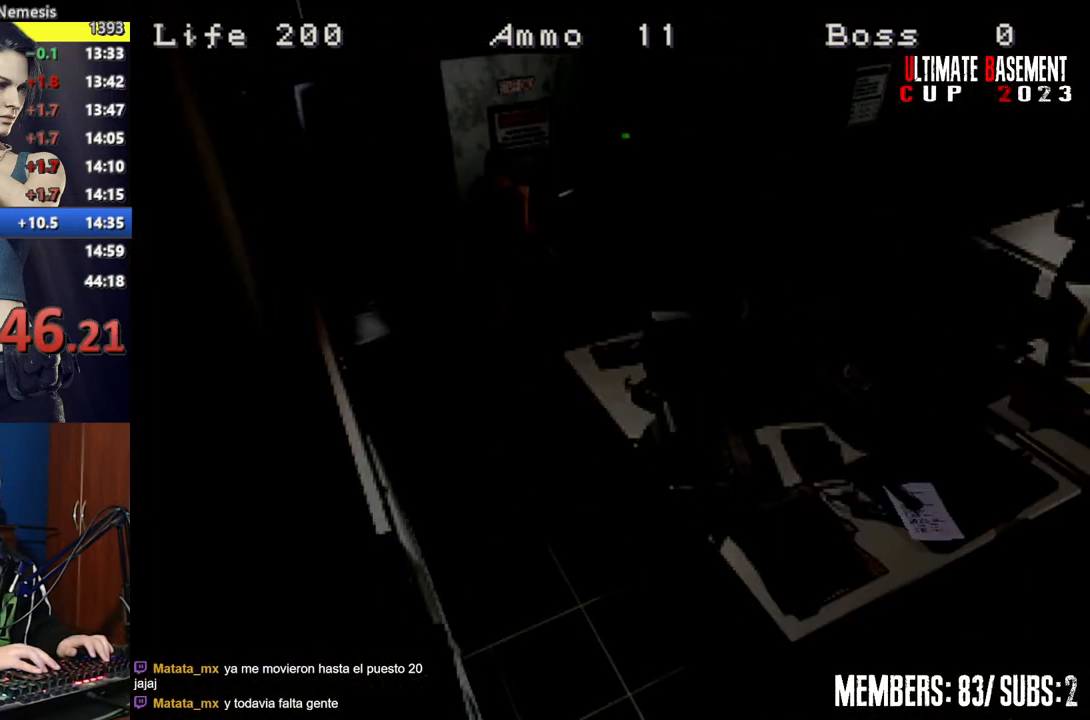
{"keys": ["shift"], "events": [[167, "space", "down"], [217, "space", "up"], [367, "space", "down"], [450, "space", "up"]]}
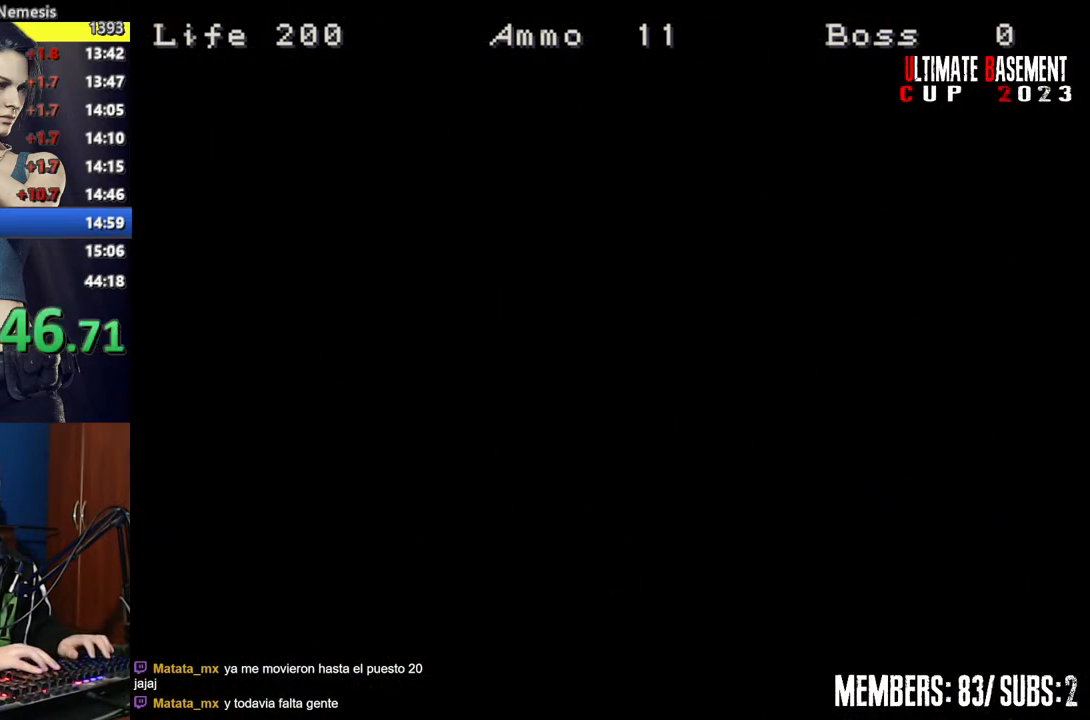
{"keys": ["d", "shift", "w"], "events": [[150, "d", "down"], [417, "w", "down"]]}
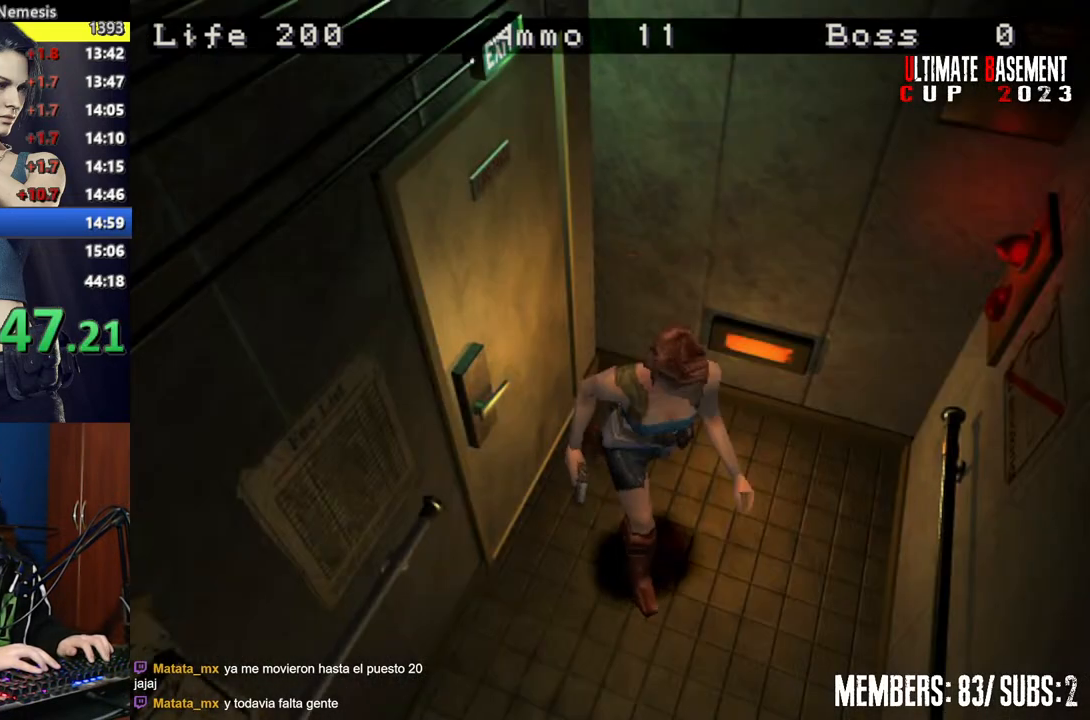
{"keys": ["shift", "w"], "events": [[300, "d", "up"]]}
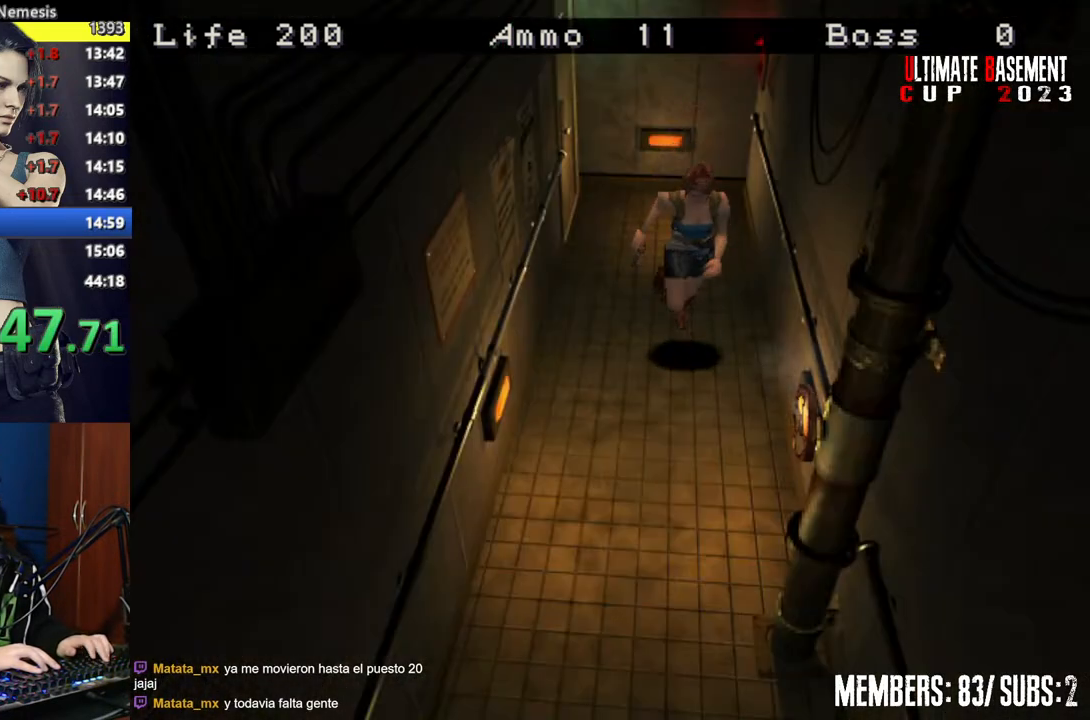
{"keys": ["shift", "w"], "events": []}
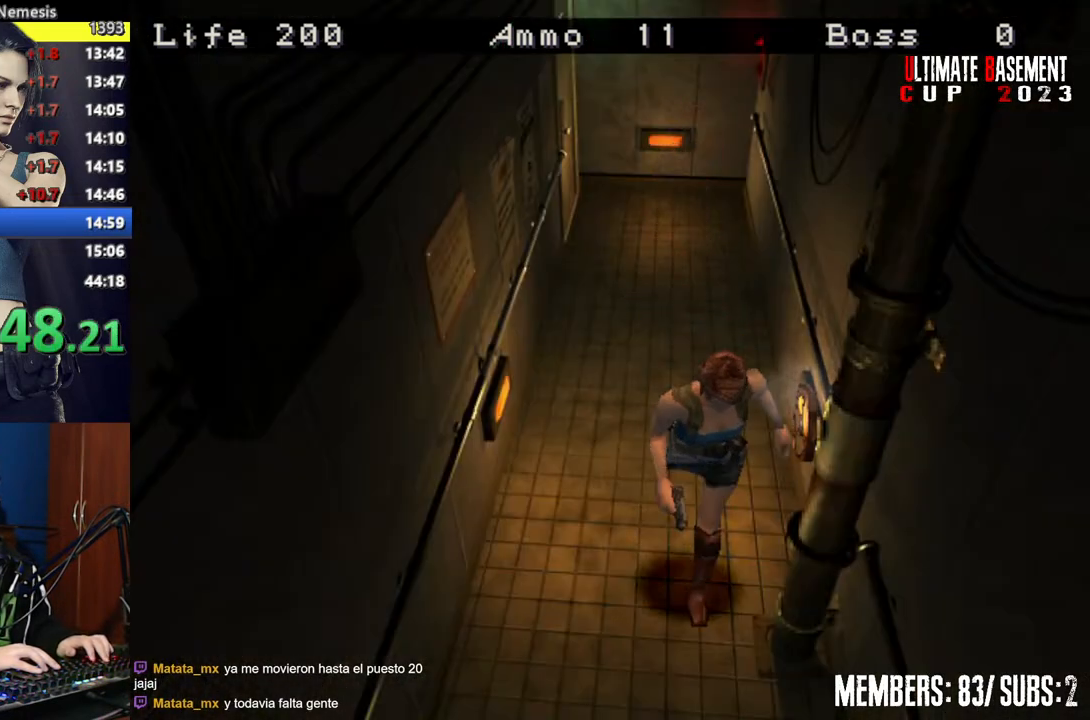
{"keys": ["shift", "w"], "events": []}
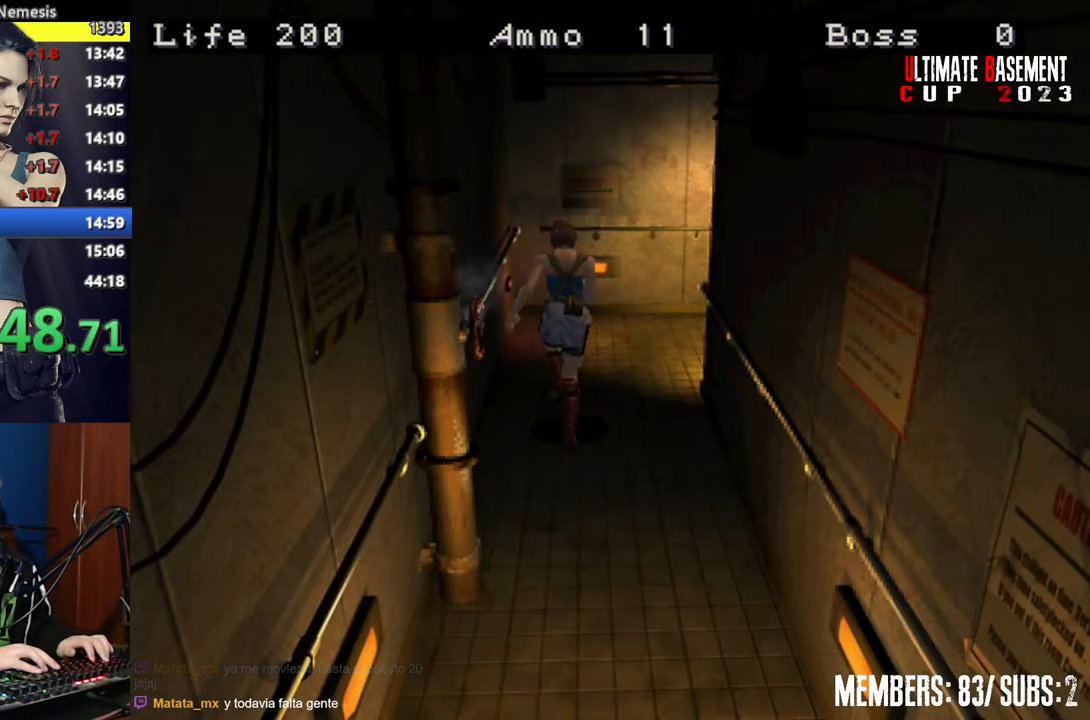
{"keys": ["d", "shift", "w"], "events": [[17, "d", "down"]]}
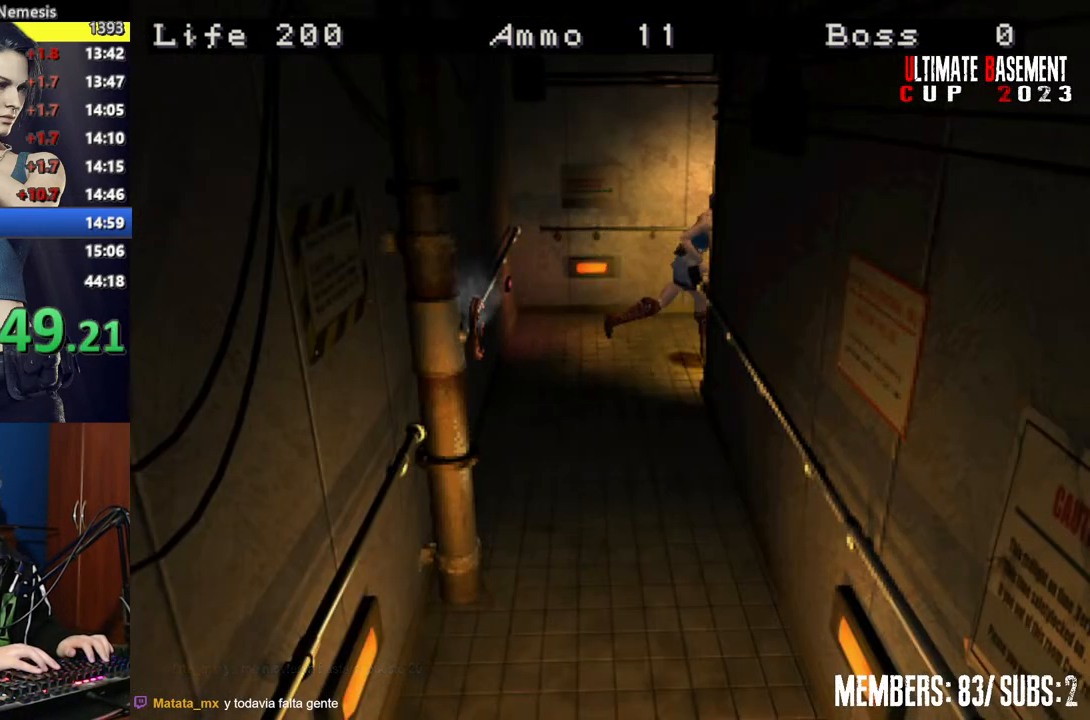
{"keys": ["shift", "w"], "events": [[100, "d", "up"]]}
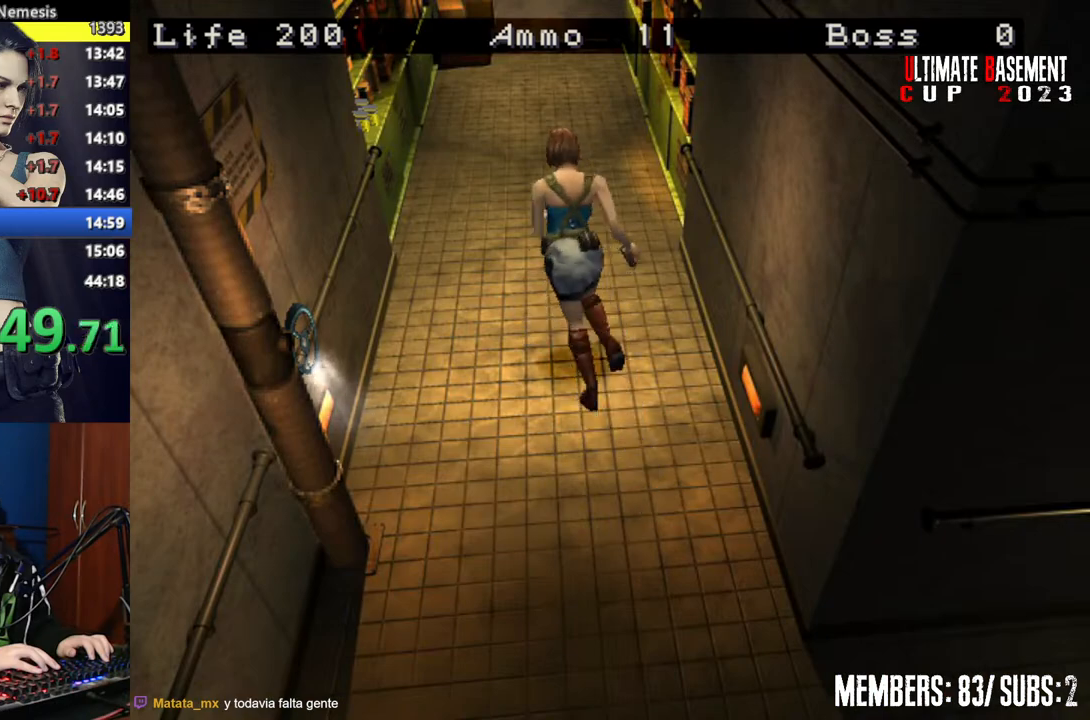
{"keys": ["shift", "w"], "events": [[417, "a", "down"], [467, "a", "up"]]}
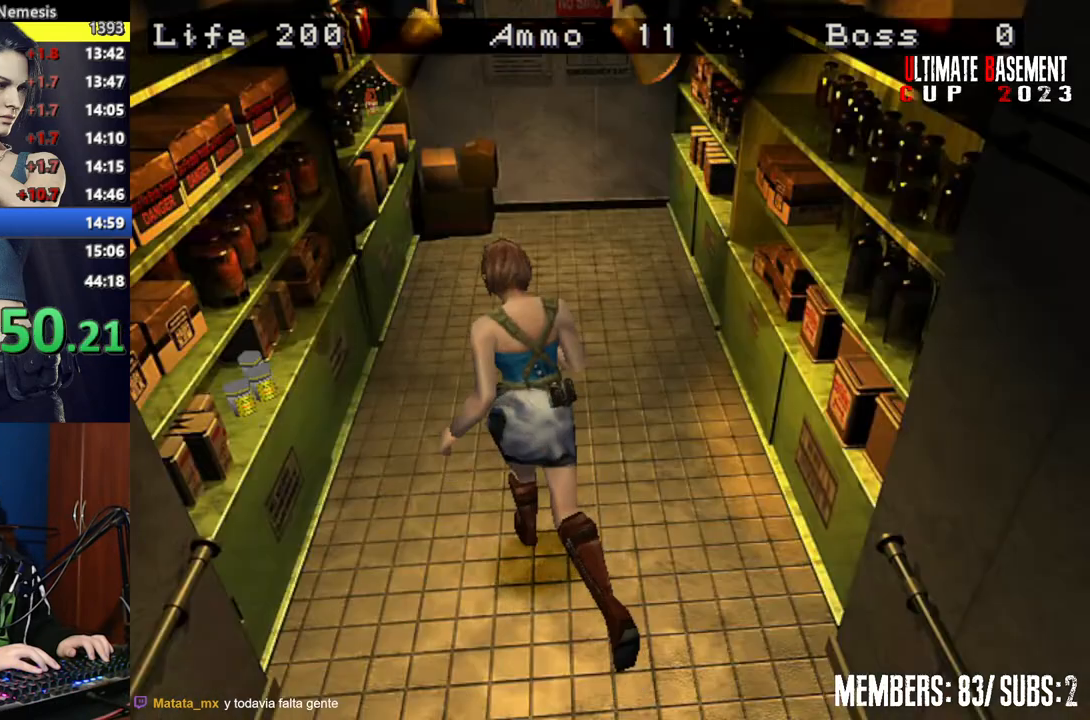
{"keys": ["shift", "w"], "events": []}
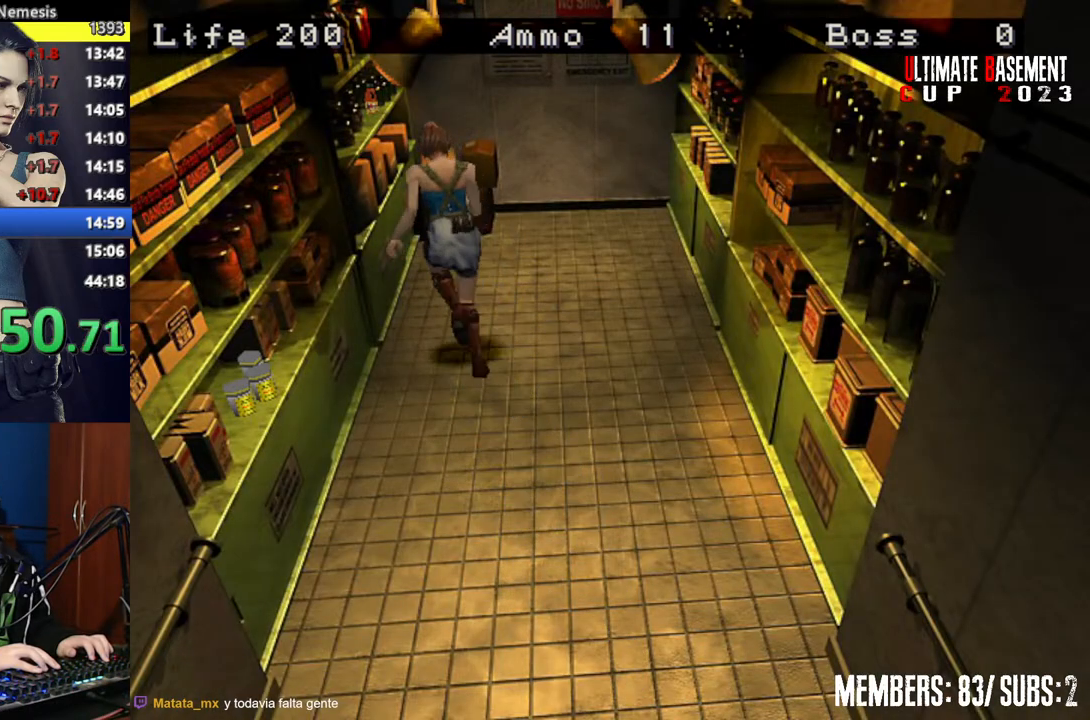
{"keys": ["semicolon", "shift"], "events": [[267, "a", "down"], [267, "semicolon", "down"], [367, "a", "up"], [367, "semicolon", "up"], [450, "semicolon", "down"], [450, "w", "up"]]}
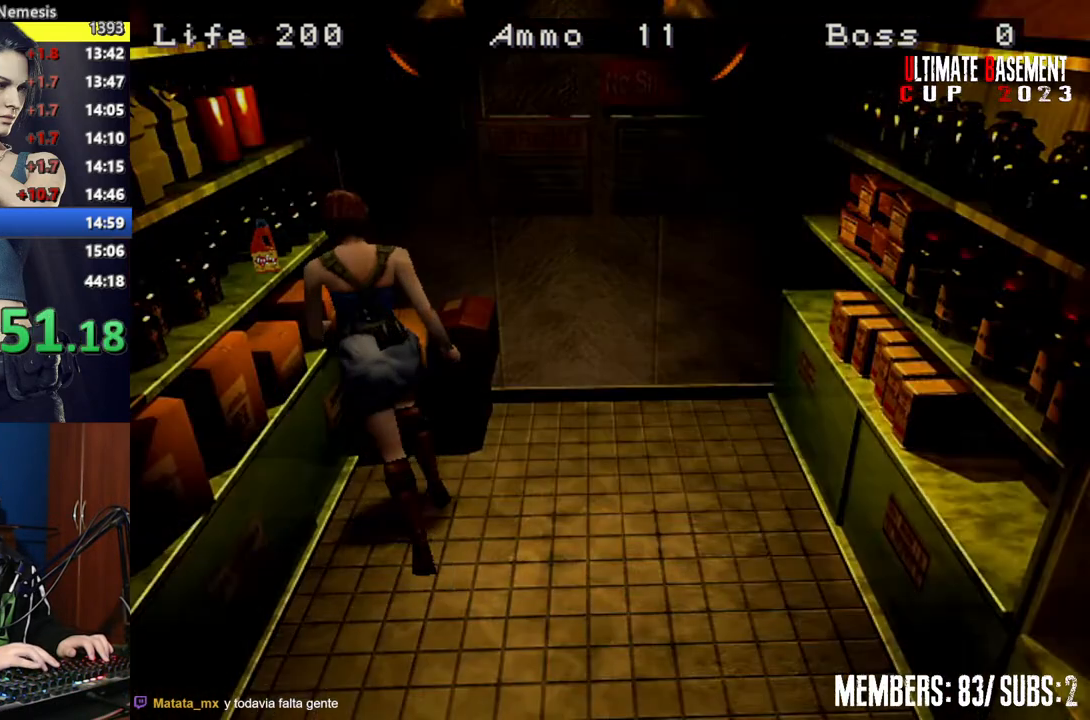
{"keys": ["shift"], "events": [[50, "semicolon", "up"]]}
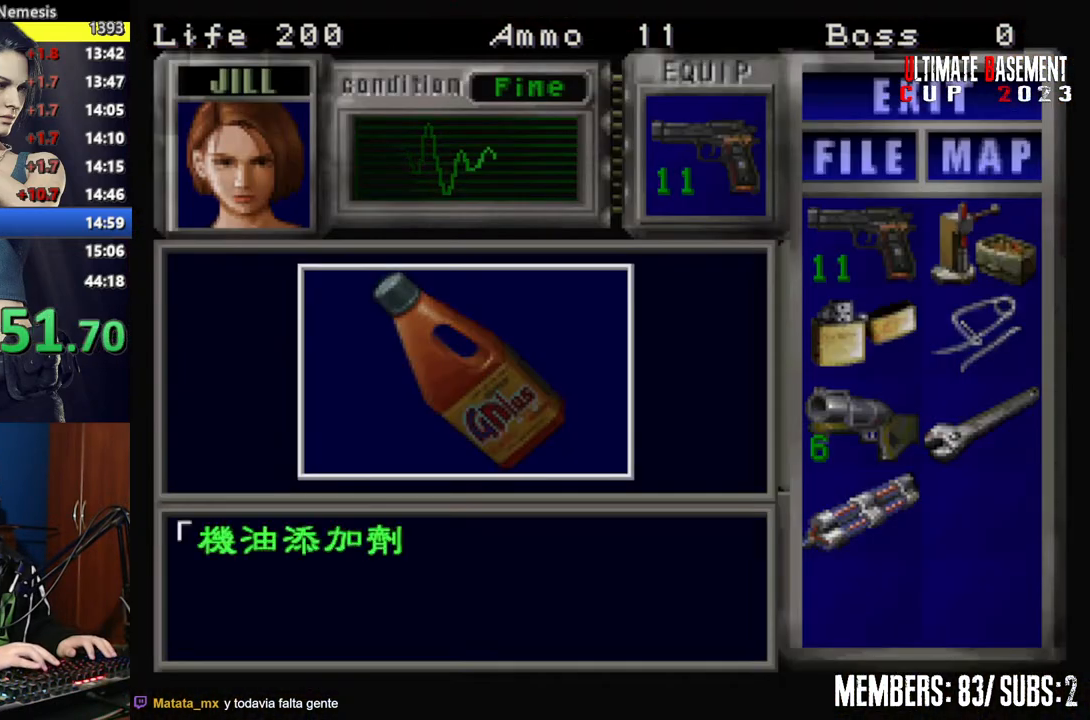
{"keys": ["shift"], "events": [[167, "q", "down"], [250, "semicolon", "down"], [300, "q", "up"], [300, "semicolon", "up"]]}
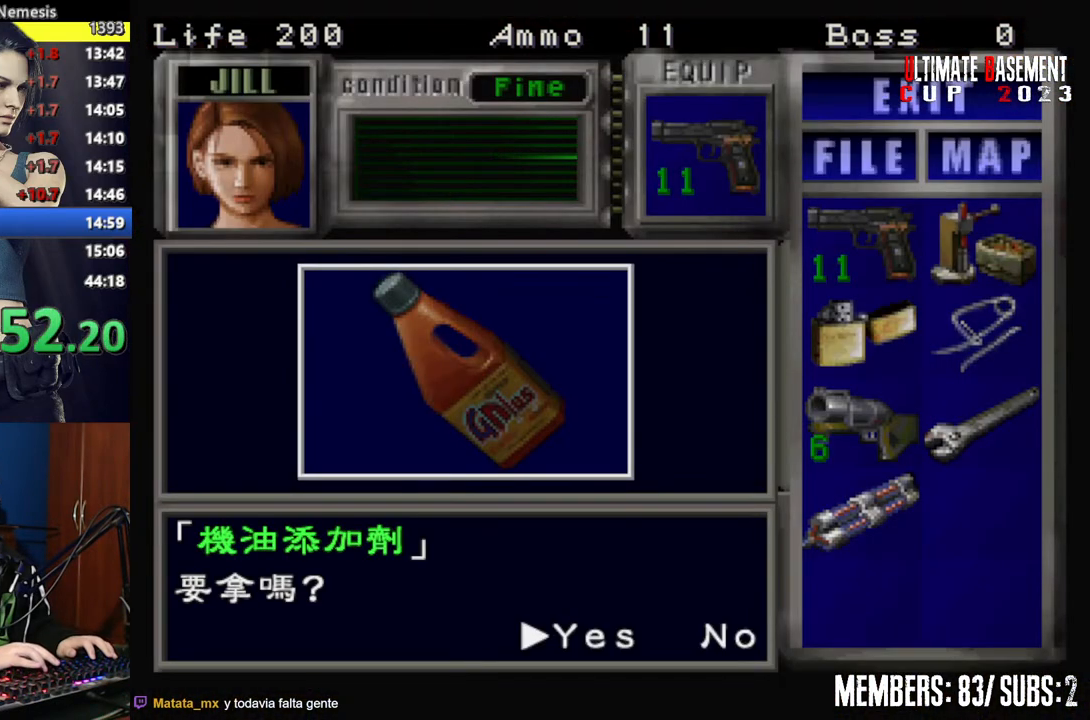
{"keys": [], "events": [[100, "semicolon", "down"], [150, "semicolon", "up"], [217, "semicolon", "down"], [267, "semicolon", "up"], [400, "semicolon", "down"], [450, "semicolon", "up"], [450, "shift", "up"]]}
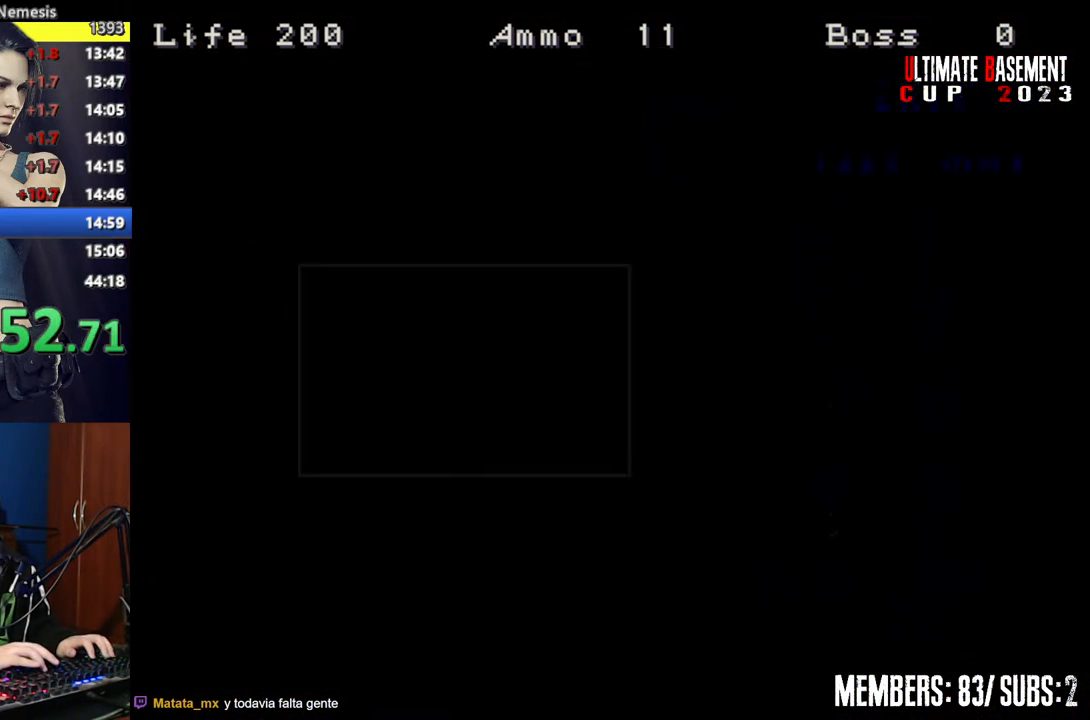
{"keys": ["shift", "w"], "events": [[150, "s", "down"], [250, "shift", "down"], [300, "s", "up"], [467, "w", "down"]]}
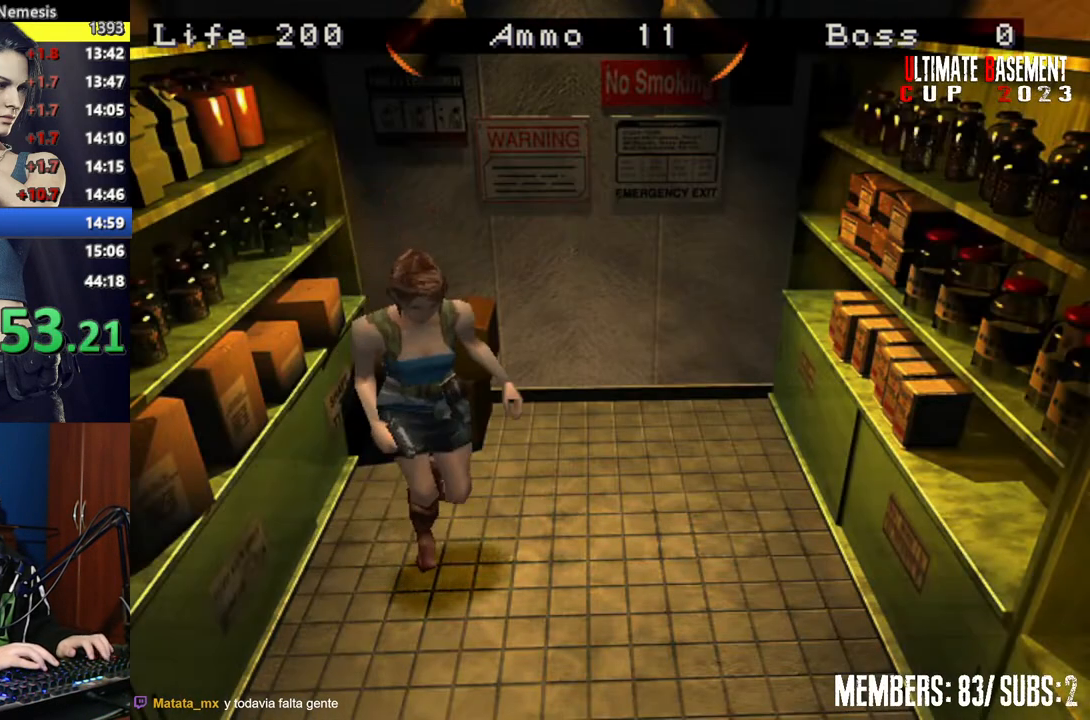
{"keys": ["shift", "w"], "events": []}
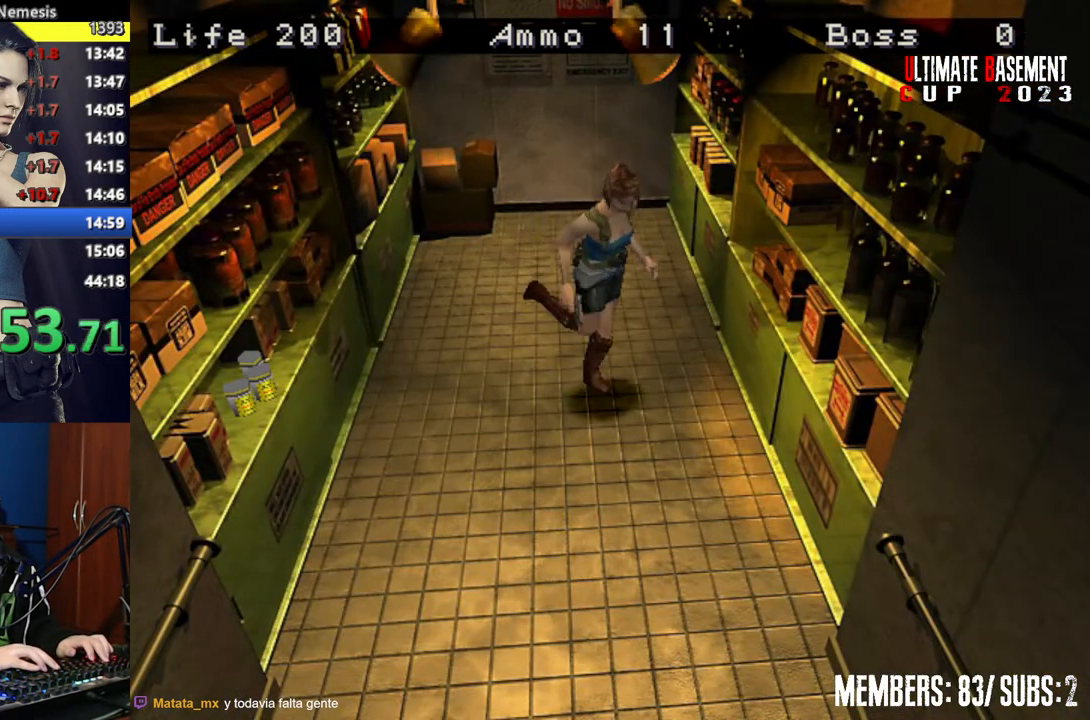
{"keys": ["shift", "w"], "events": [[217, "d", "down"], [400, "d", "up"]]}
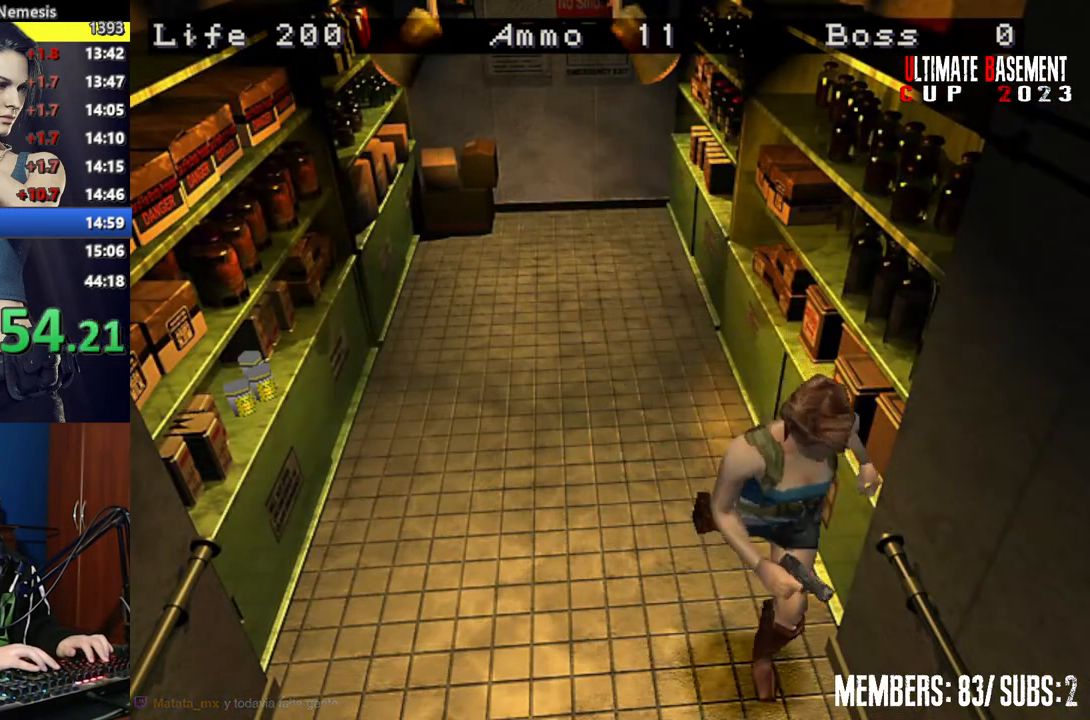
{"keys": ["shift", "w"], "events": []}
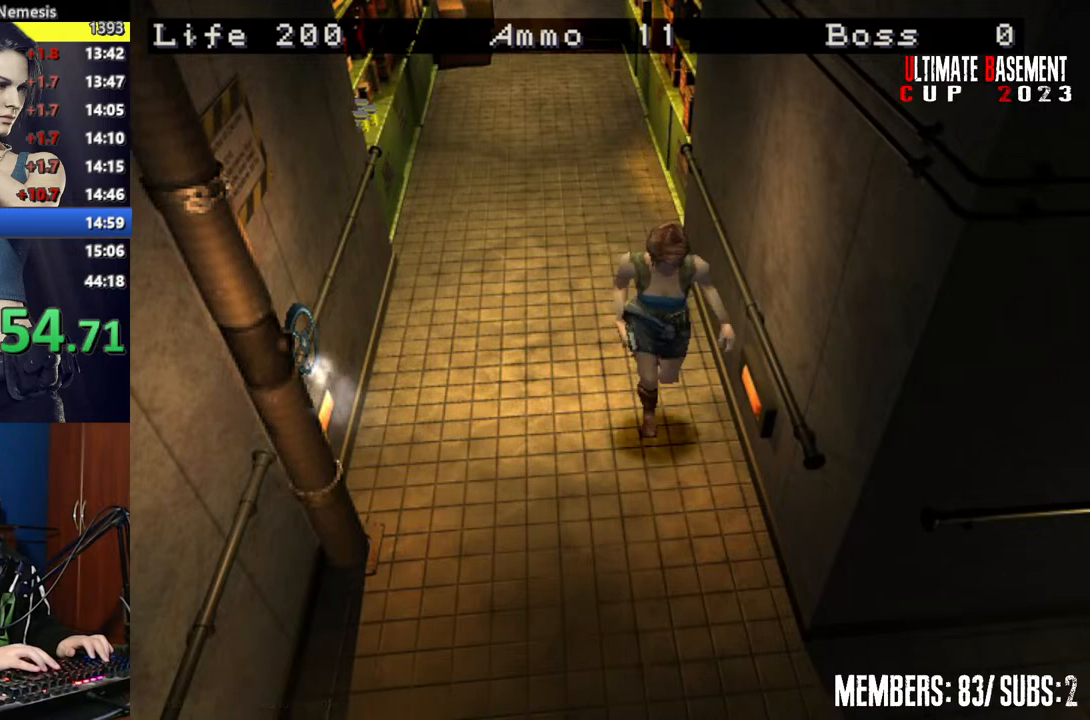
{"keys": ["a", "shift", "w"], "events": [[250, "a", "down"]]}
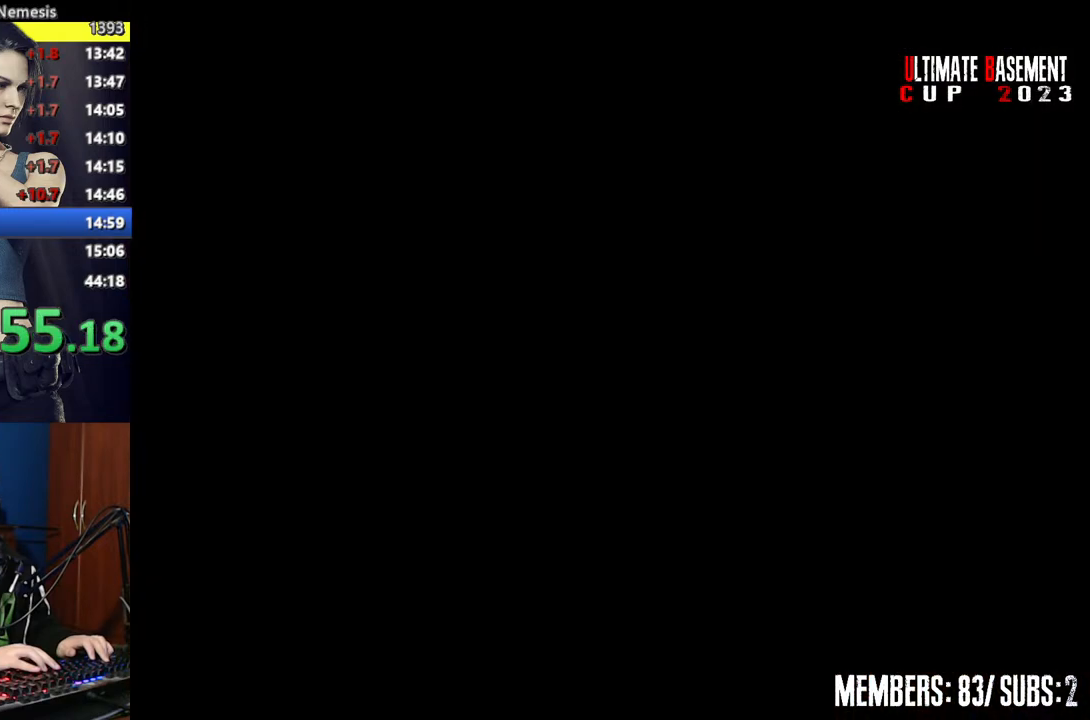
{"keys": ["a", "shift", "w"], "events": []}
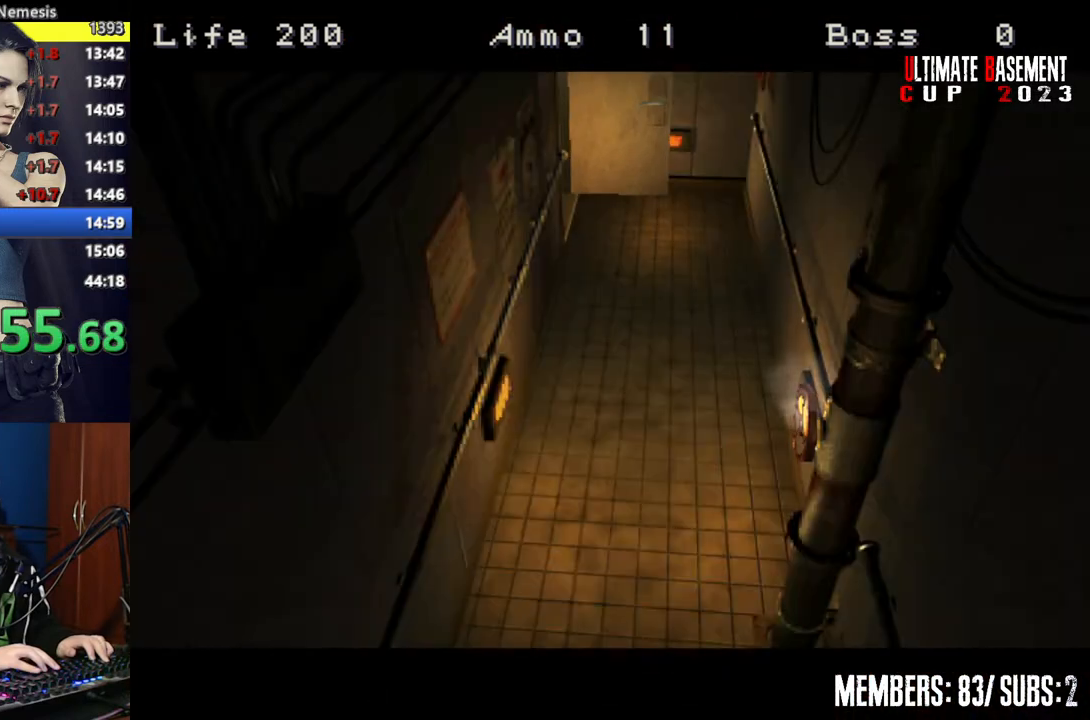
{"keys": ["a", "shift", "w"], "events": []}
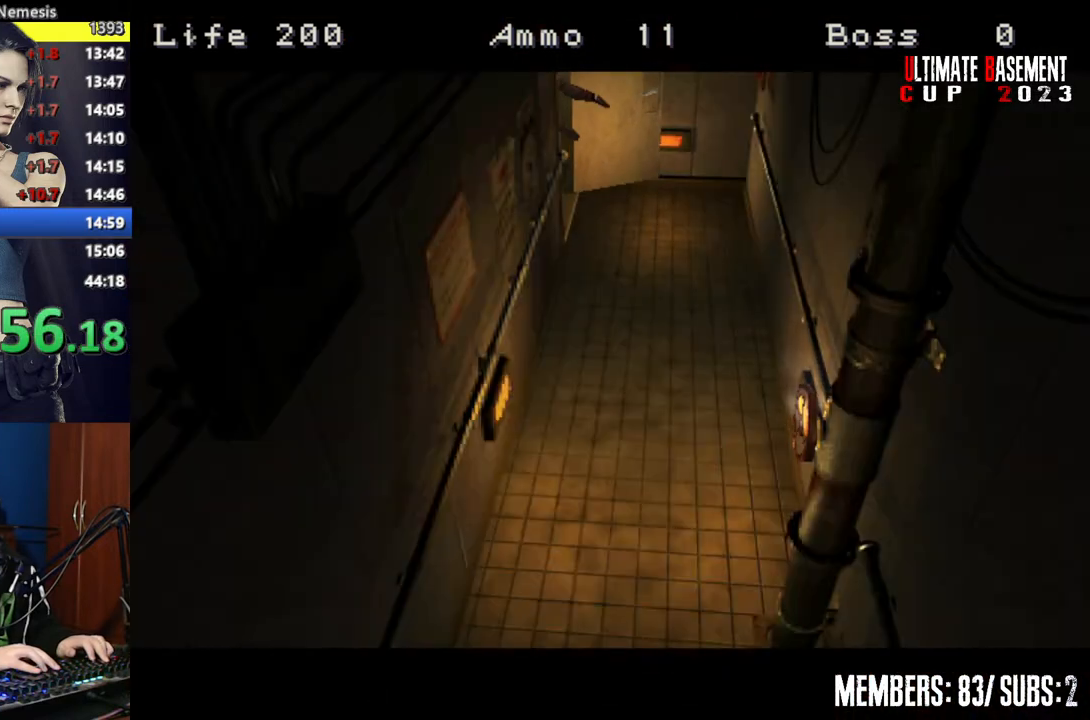
{"keys": ["a", "shift", "w"], "events": []}
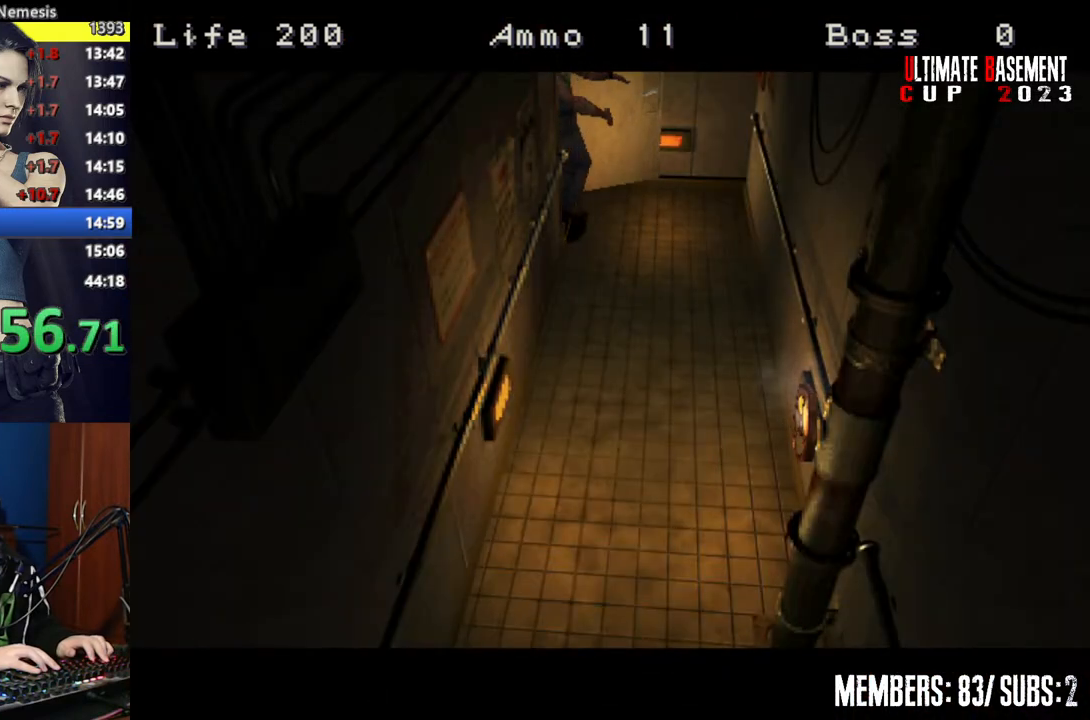
{"keys": ["a", "shift", "w"], "events": []}
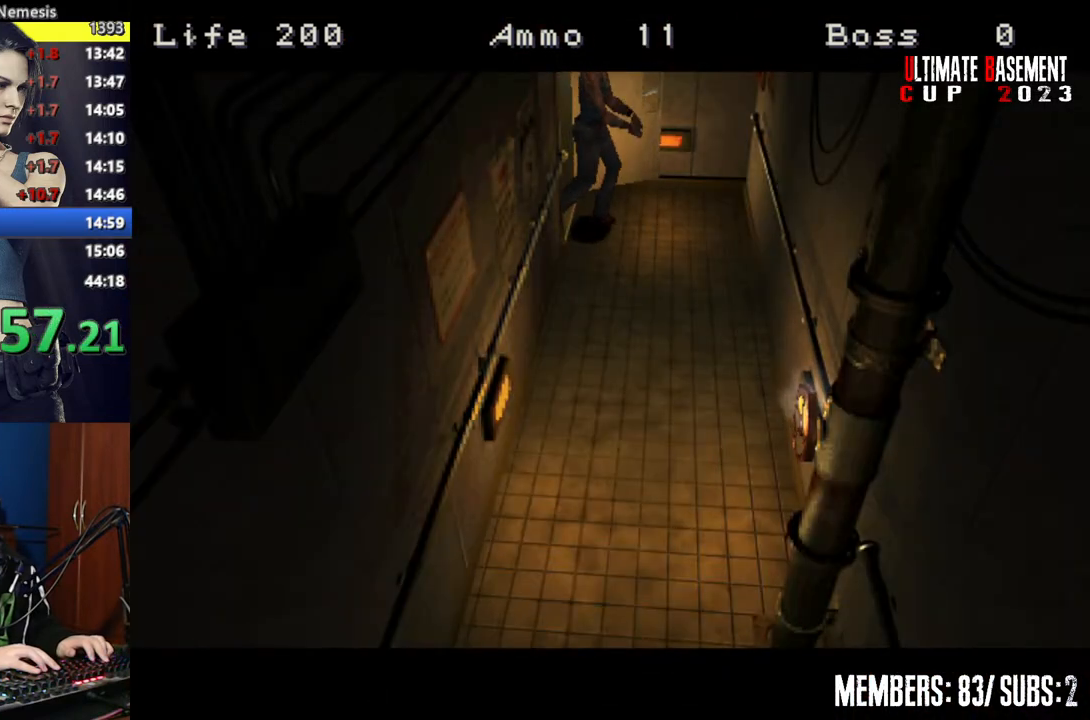
{"keys": ["a", "shift", "w"], "events": []}
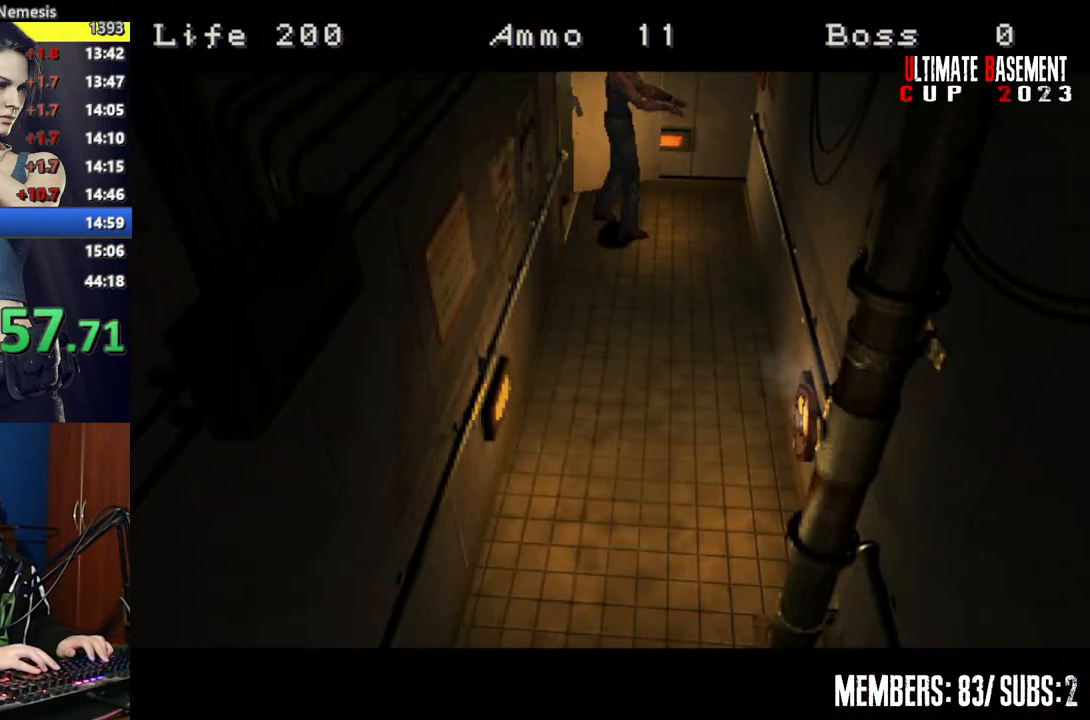
{"keys": ["a", "shift", "w"], "events": []}
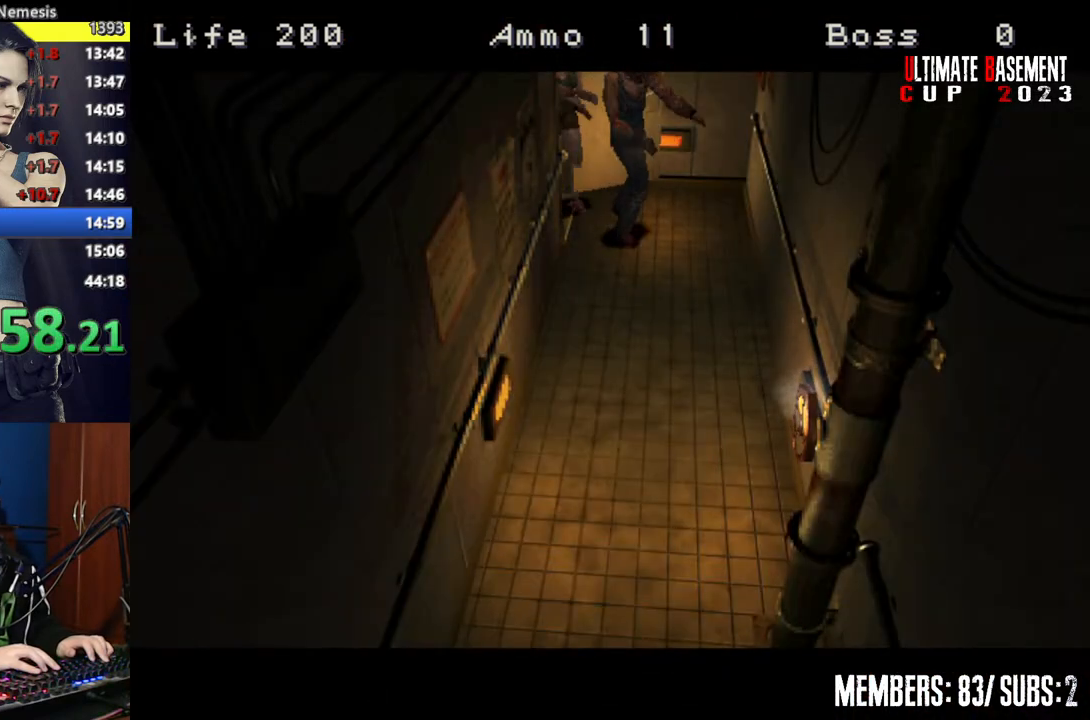
{"keys": ["a", "shift", "w"], "events": []}
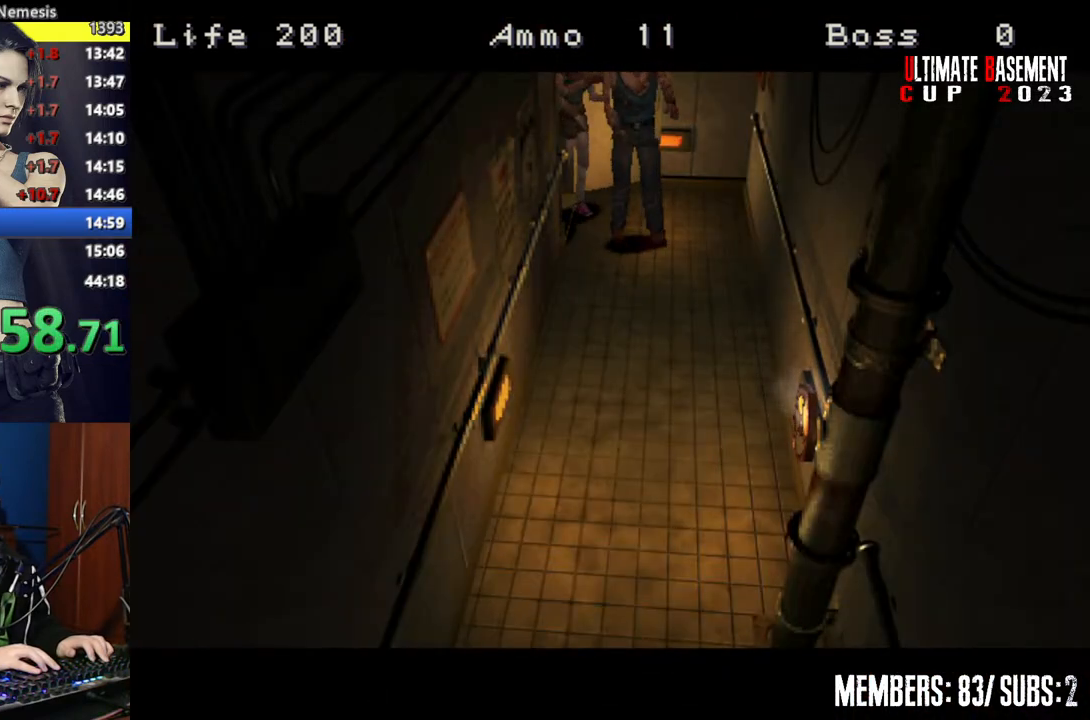
{"keys": ["a", "shift", "w"], "events": []}